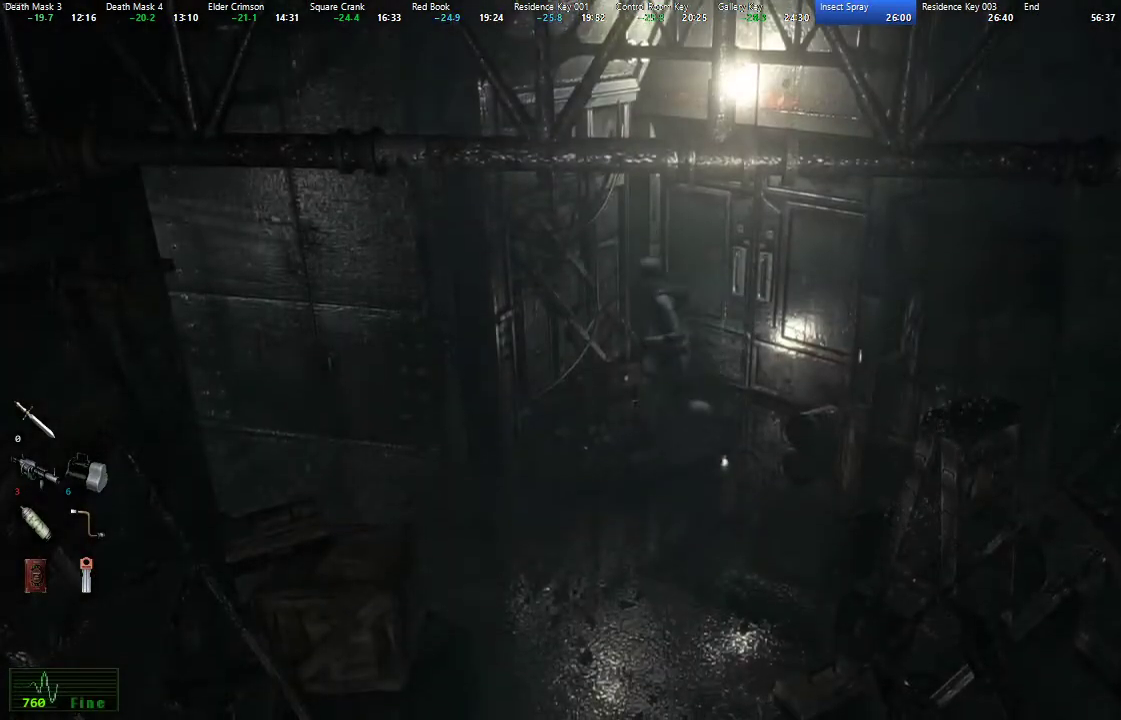
Gameplay with a controller (Xbox layout); each line is a JSON object with the inputs held at the frame after it. "events" lists button and stick changes between this image and that frame as [ms after this image, input, new state], when the widget could be followed in between. Not read: R2.
{"buttons": ["X", "L2", "DPAD_UP"], "left_stick": "center", "right_stick": "center", "events": [[17, "DPAD_RIGHT", "up"], [267, "DPAD_RIGHT", "down"], [483, "DPAD_RIGHT", "up"]]}
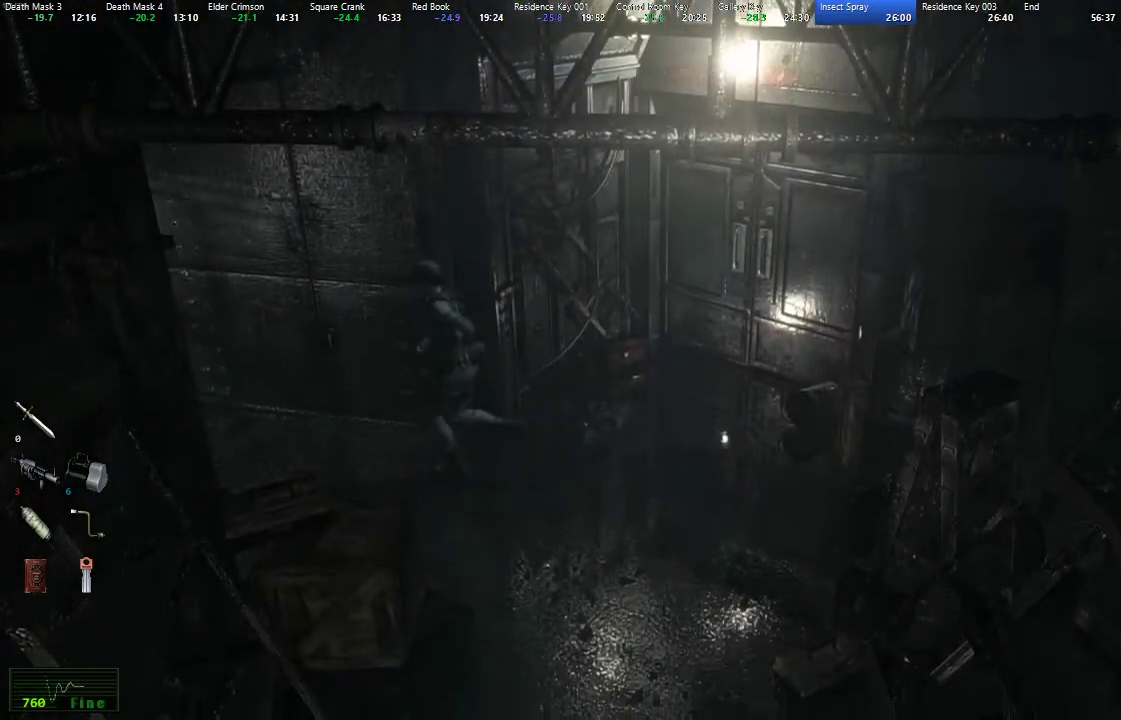
{"buttons": ["X", "L2", "DPAD_UP"], "left_stick": "center", "right_stick": "center", "events": []}
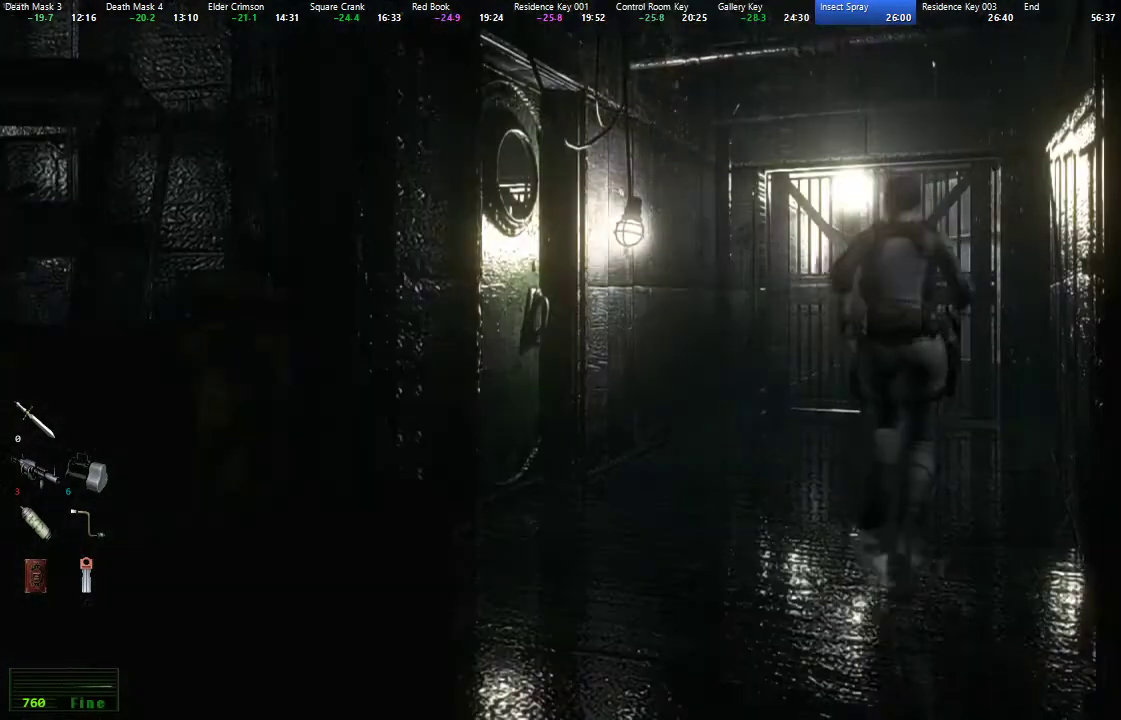
{"buttons": ["A", "X", "L2", "DPAD_UP"], "left_stick": "center", "right_stick": "center", "events": [[283, "A", "down"]]}
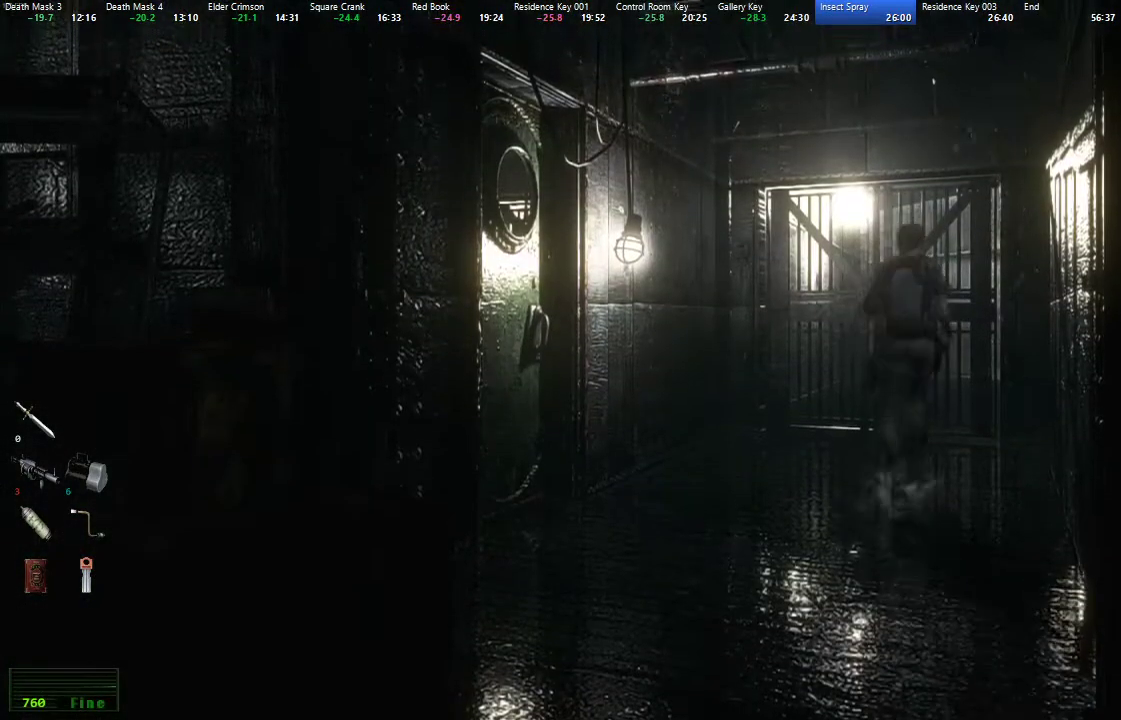
{"buttons": ["A", "X", "L2", "DPAD_UP"], "left_stick": "center", "right_stick": "center", "events": []}
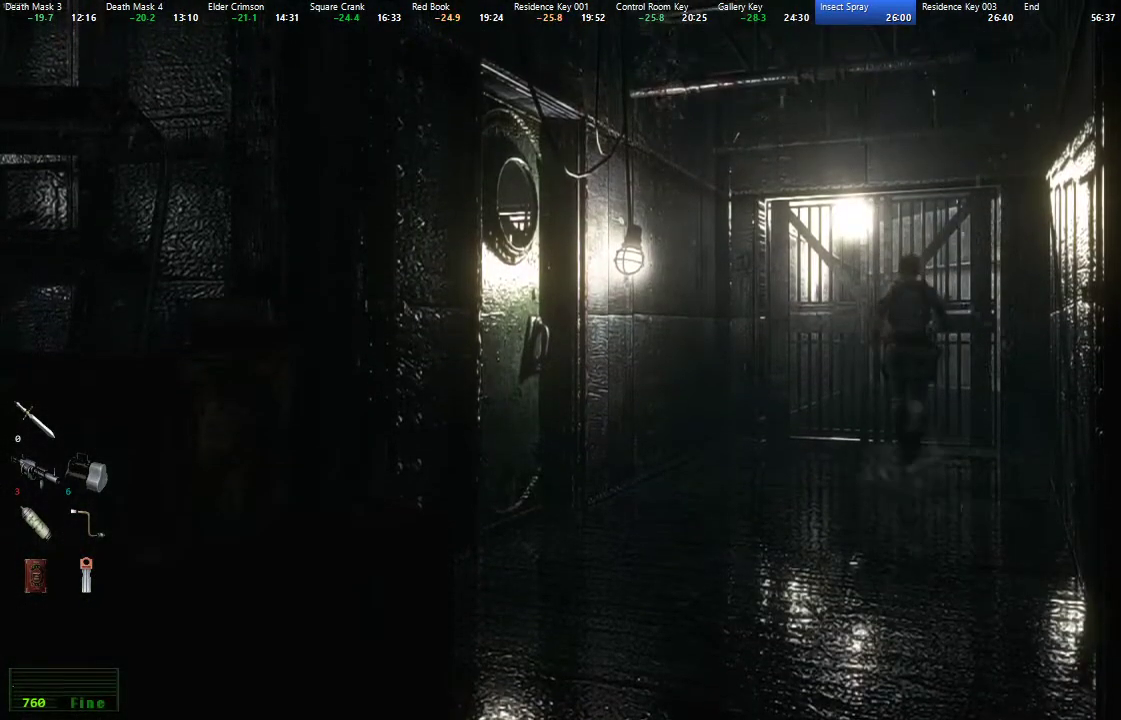
{"buttons": ["A", "X", "L2", "DPAD_UP"], "left_stick": "center", "right_stick": "center", "events": []}
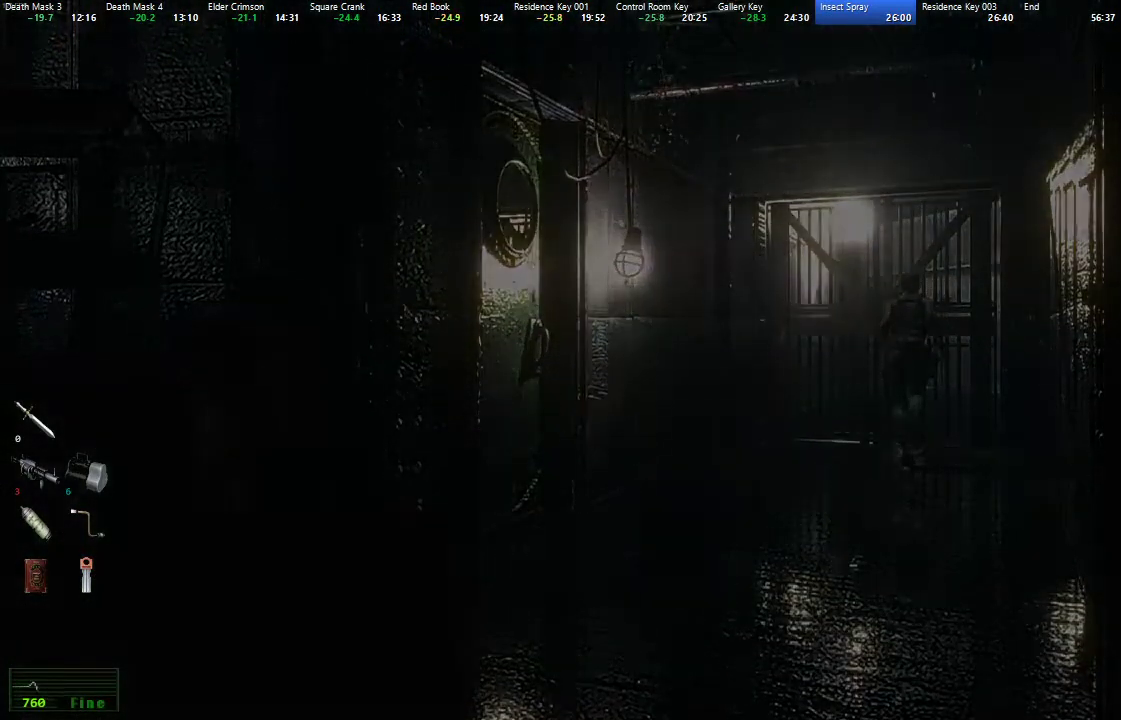
{"buttons": ["A", "X", "L2", "DPAD_UP"], "left_stick": "center", "right_stick": "center", "events": []}
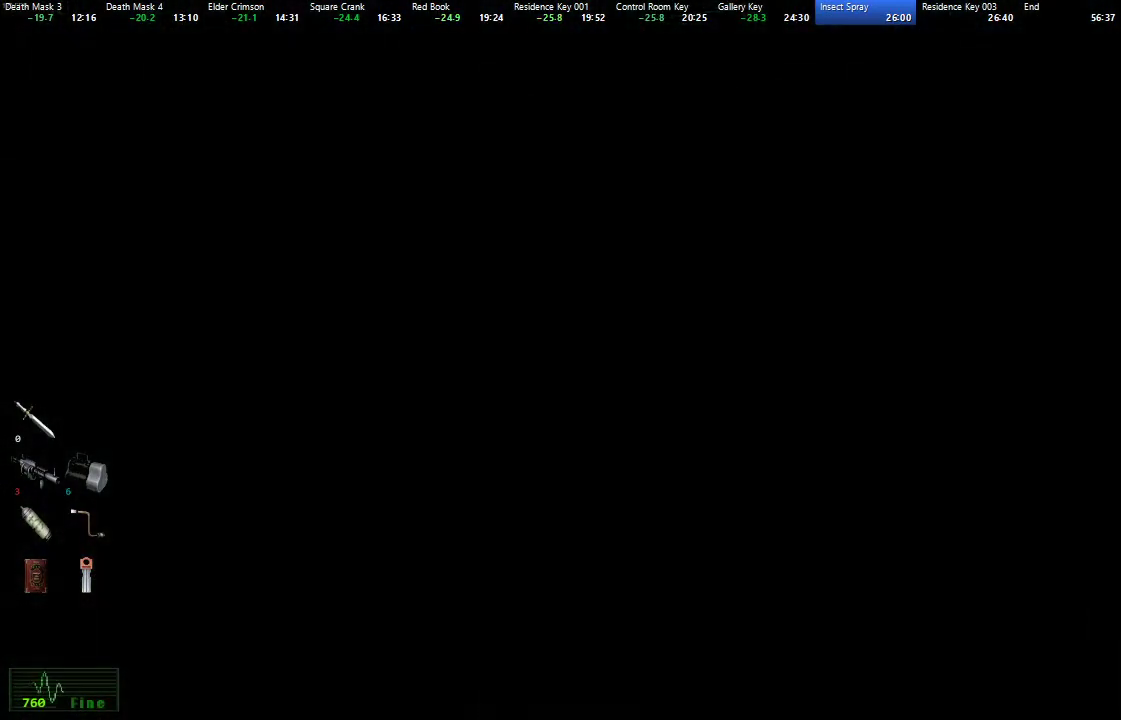
{"buttons": ["A", "X", "L2", "DPAD_UP"], "left_stick": "center", "right_stick": "center", "events": []}
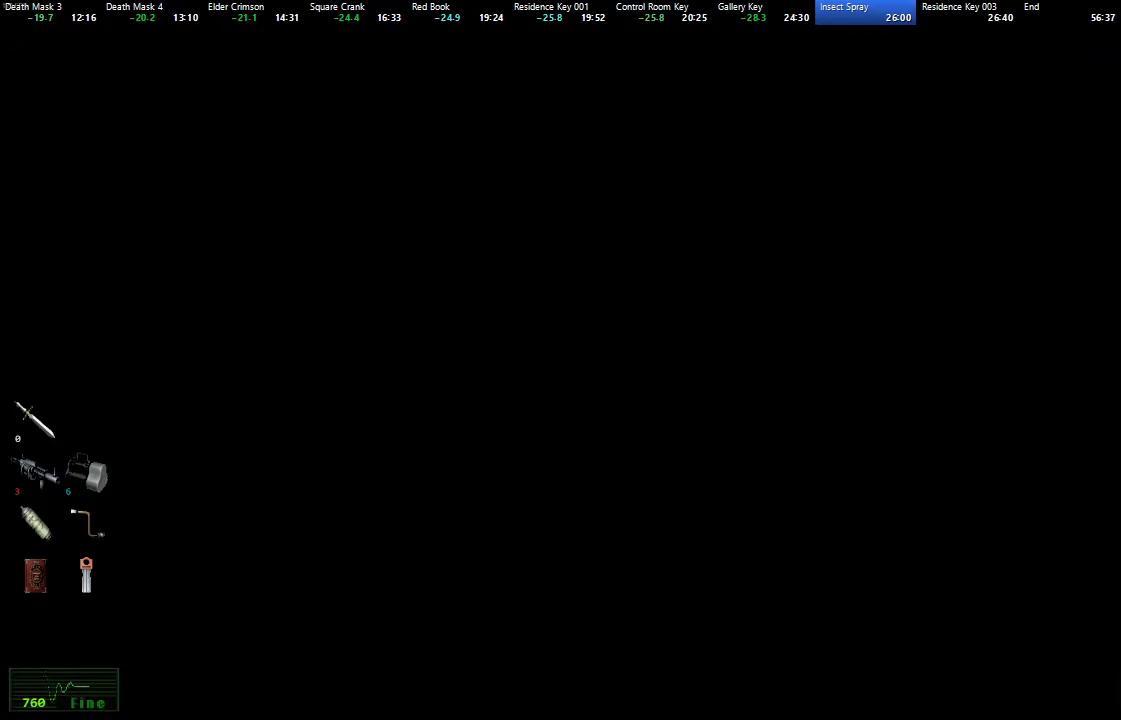
{"buttons": ["X", "DPAD_UP"], "left_stick": "center", "right_stick": "center", "events": [[167, "A", "up"], [233, "L2", "up"]]}
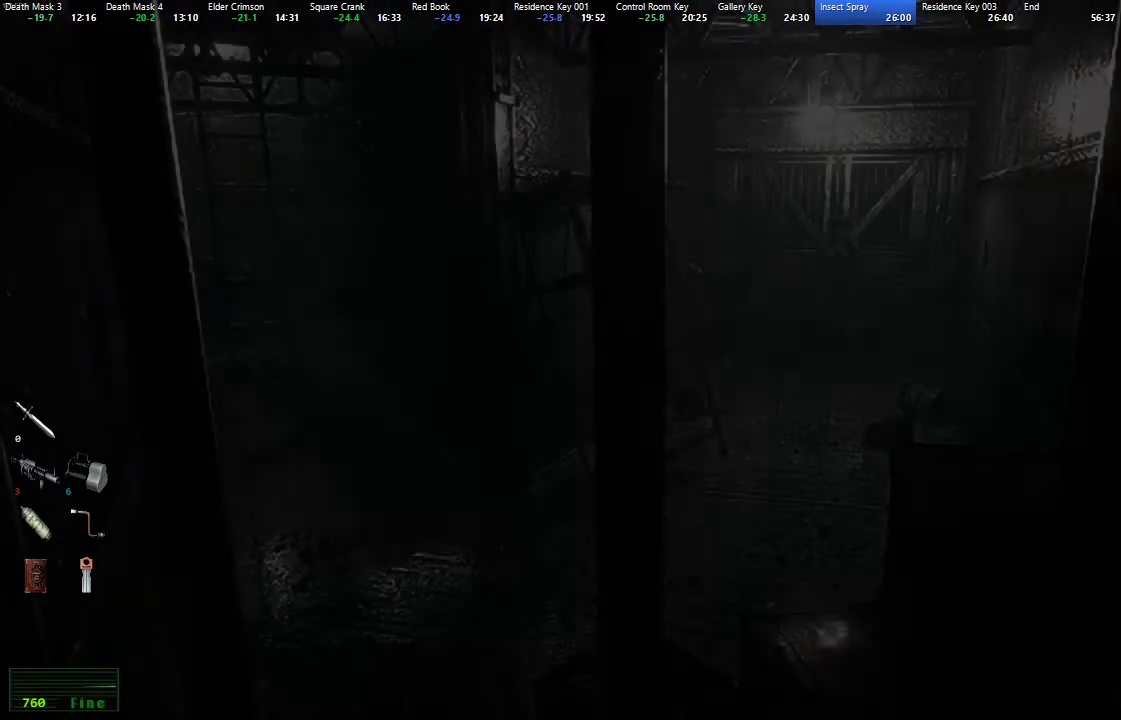
{"buttons": ["X", "DPAD_UP"], "left_stick": "center", "right_stick": "center", "events": []}
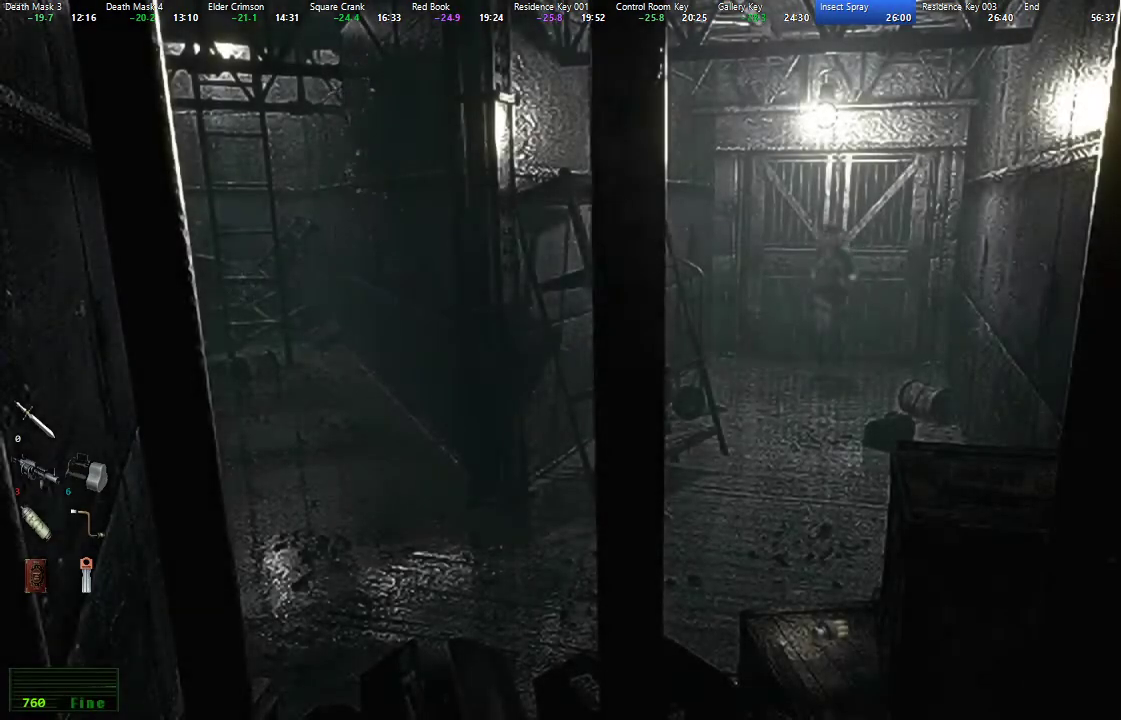
{"buttons": ["X", "L2", "DPAD_UP"], "left_stick": "center", "right_stick": "center", "events": [[233, "L2", "down"]]}
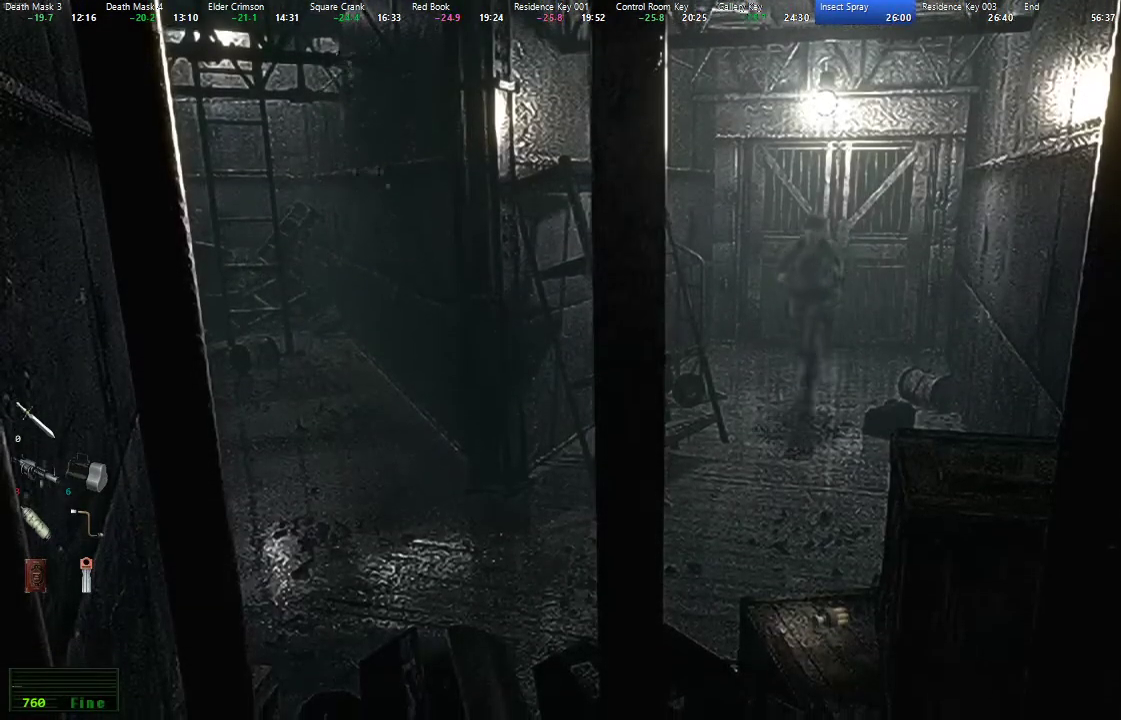
{"buttons": ["X", "L2", "DPAD_UP"], "left_stick": "center", "right_stick": "center", "events": []}
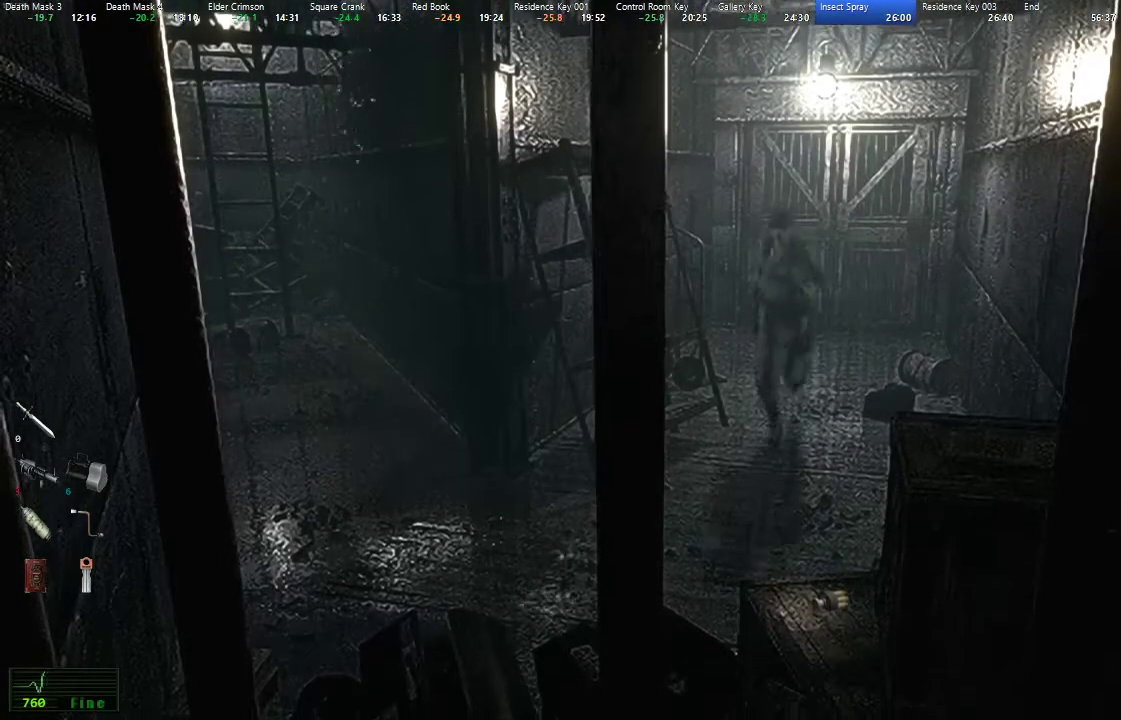
{"buttons": ["X", "L2", "DPAD_UP"], "left_stick": "center", "right_stick": "center", "events": [[217, "DPAD_RIGHT", "down"], [467, "DPAD_RIGHT", "up"]]}
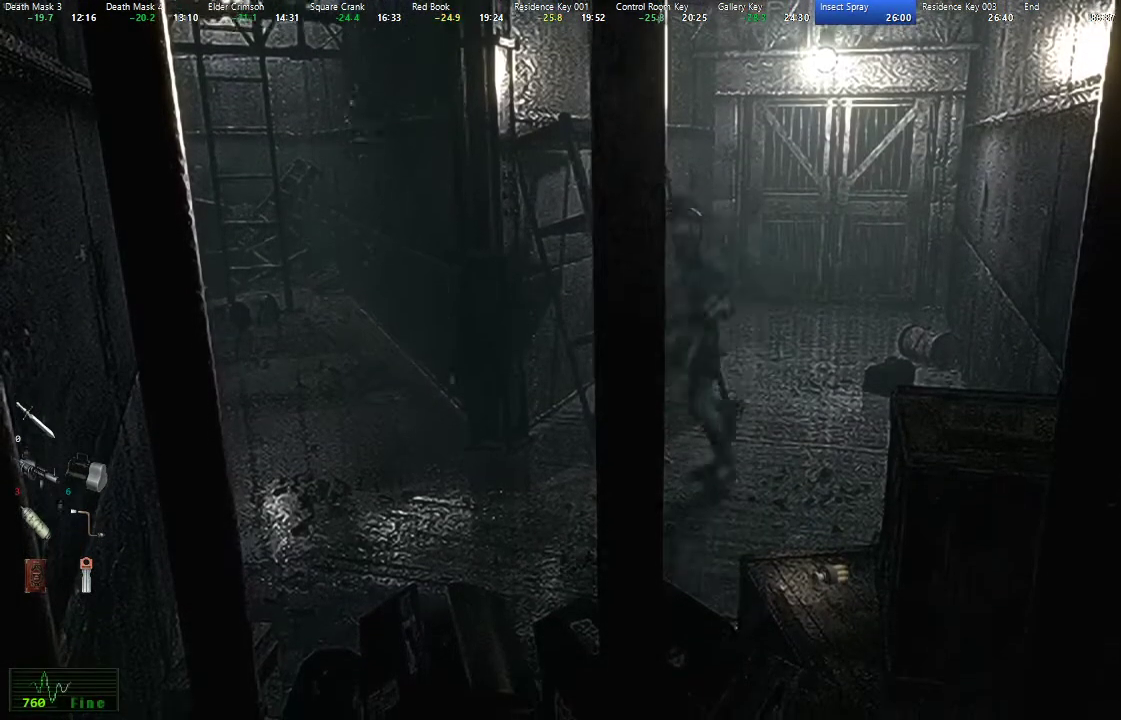
{"buttons": ["X", "L2", "DPAD_UP", "DPAD_RIGHT"], "left_stick": "center", "right_stick": "center", "events": [[167, "DPAD_RIGHT", "down"]]}
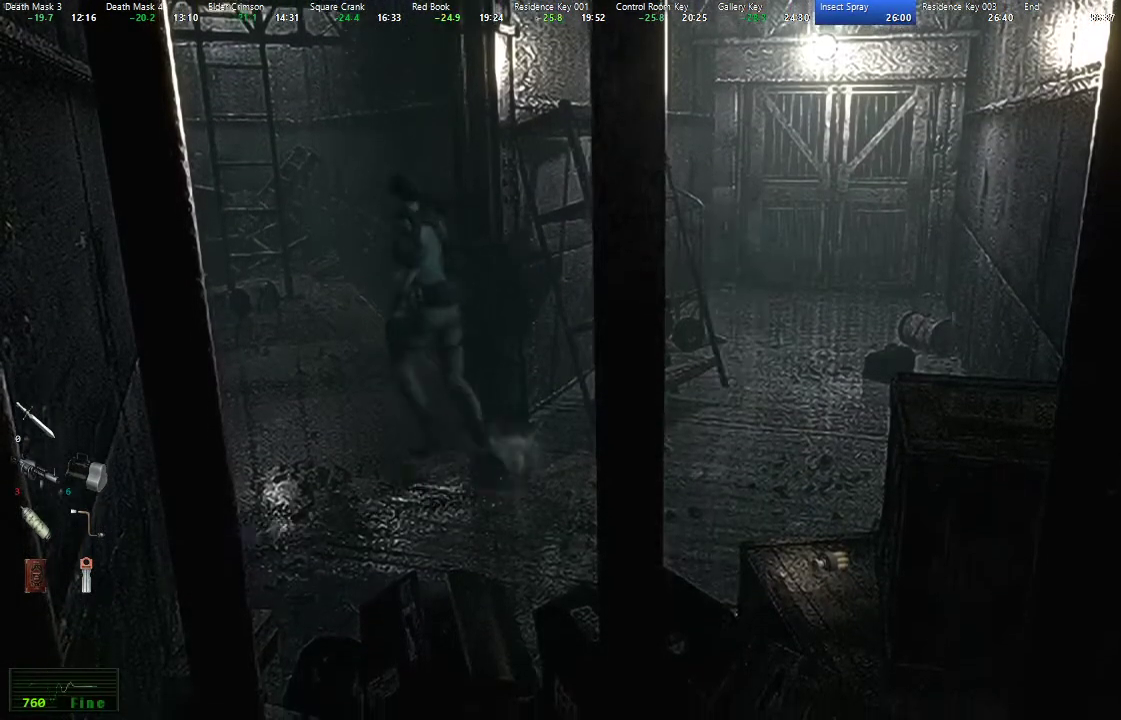
{"buttons": ["X", "L2", "DPAD_UP"], "left_stick": "center", "right_stick": "center", "events": [[167, "DPAD_RIGHT", "up"]]}
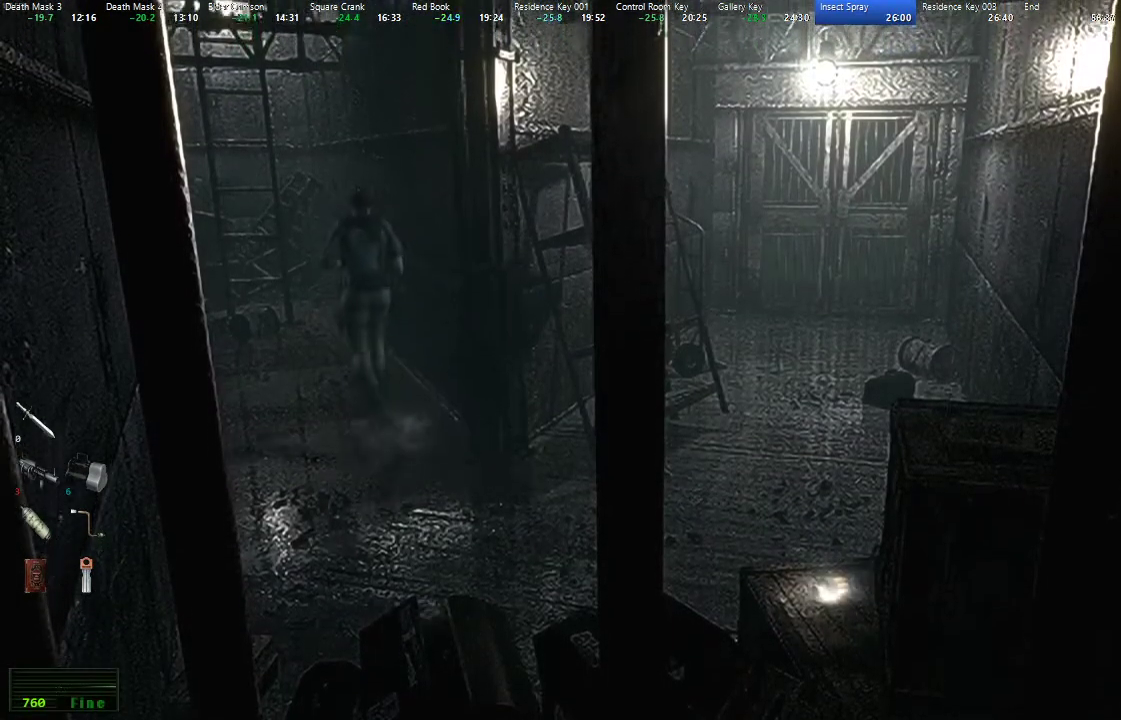
{"buttons": ["X", "L2", "DPAD_UP"], "left_stick": "center", "right_stick": "center", "events": []}
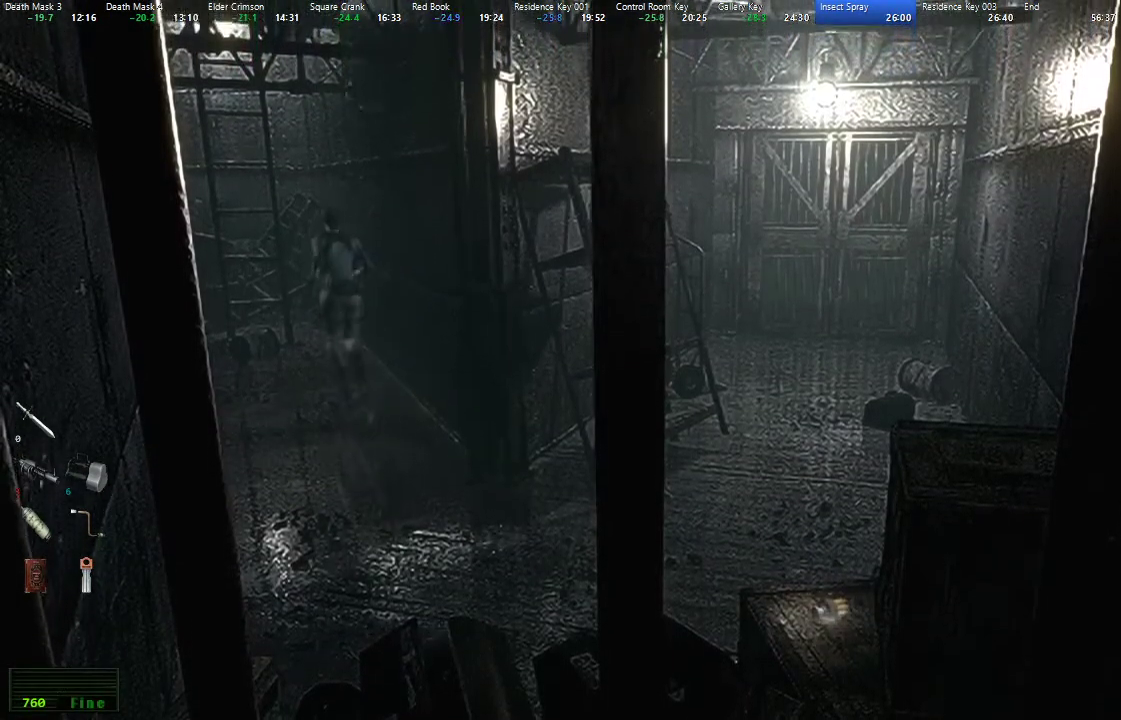
{"buttons": ["X", "L2", "DPAD_UP"], "left_stick": "center", "right_stick": "center", "events": []}
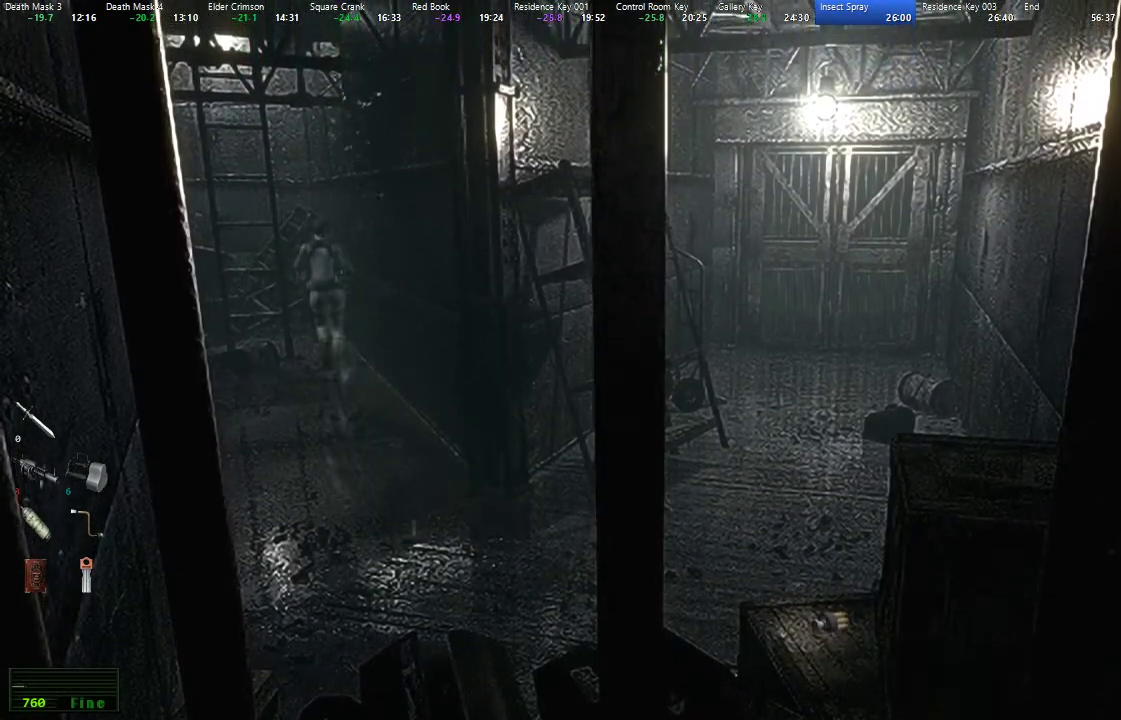
{"buttons": ["X", "L2", "DPAD_UP"], "left_stick": "center", "right_stick": "center", "events": []}
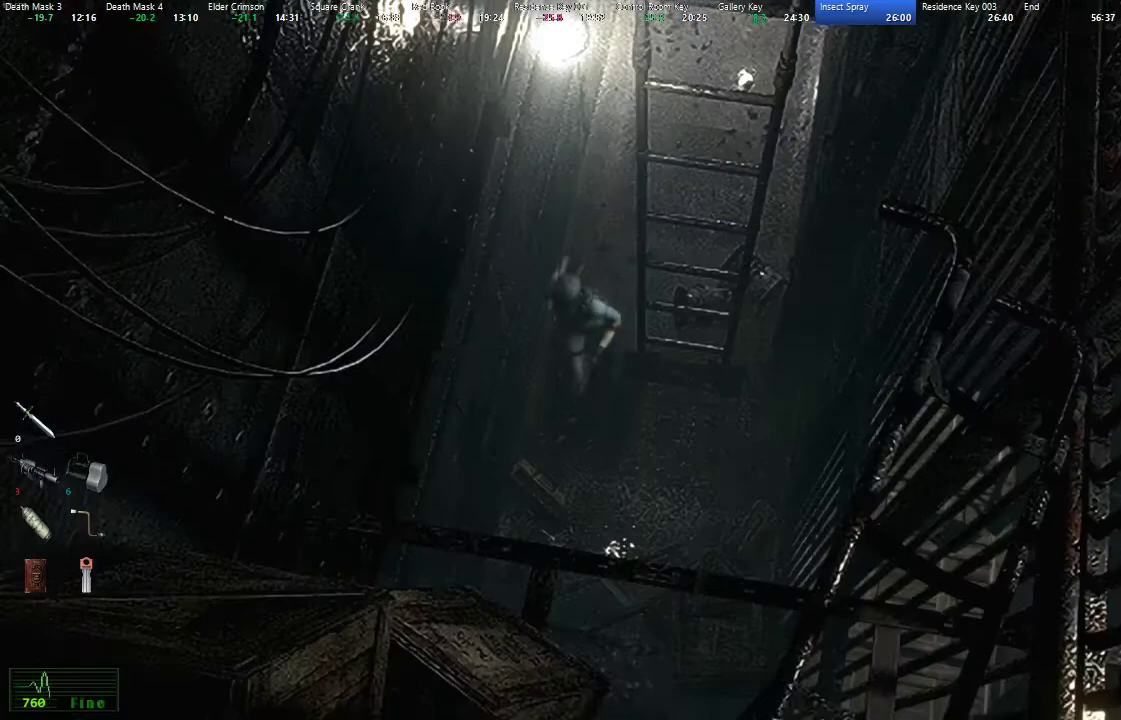
{"buttons": [], "left_stick": "up", "right_stick": "center", "events": [[50, "DPAD_UP", "up"], [83, "X", "up"], [100, "L2", "up"], [183, "left_stick", "down"], [350, "left_stick", "right"], [400, "left_stick", "up-right"], [433, "A", "down"], [450, "left_stick", "up"], [500, "A", "up"]]}
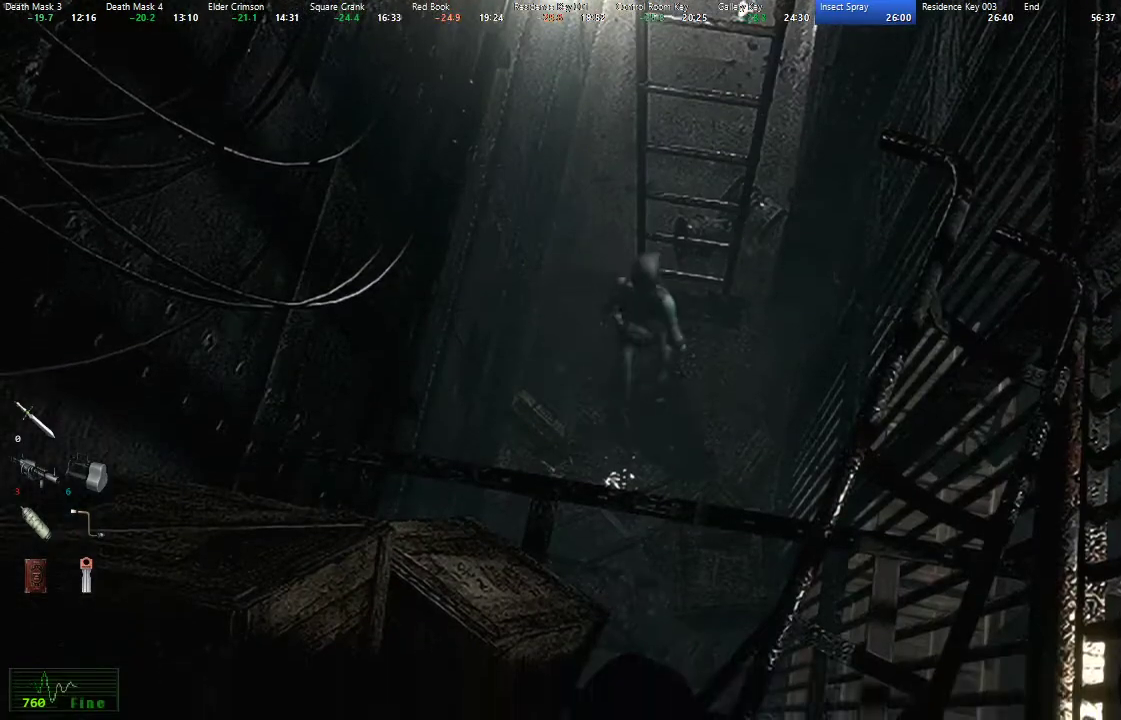
{"buttons": [], "left_stick": "center", "right_stick": "center", "events": [[67, "A", "down"], [133, "A", "up"], [200, "A", "down"], [267, "A", "up"], [350, "left_stick", "center"]]}
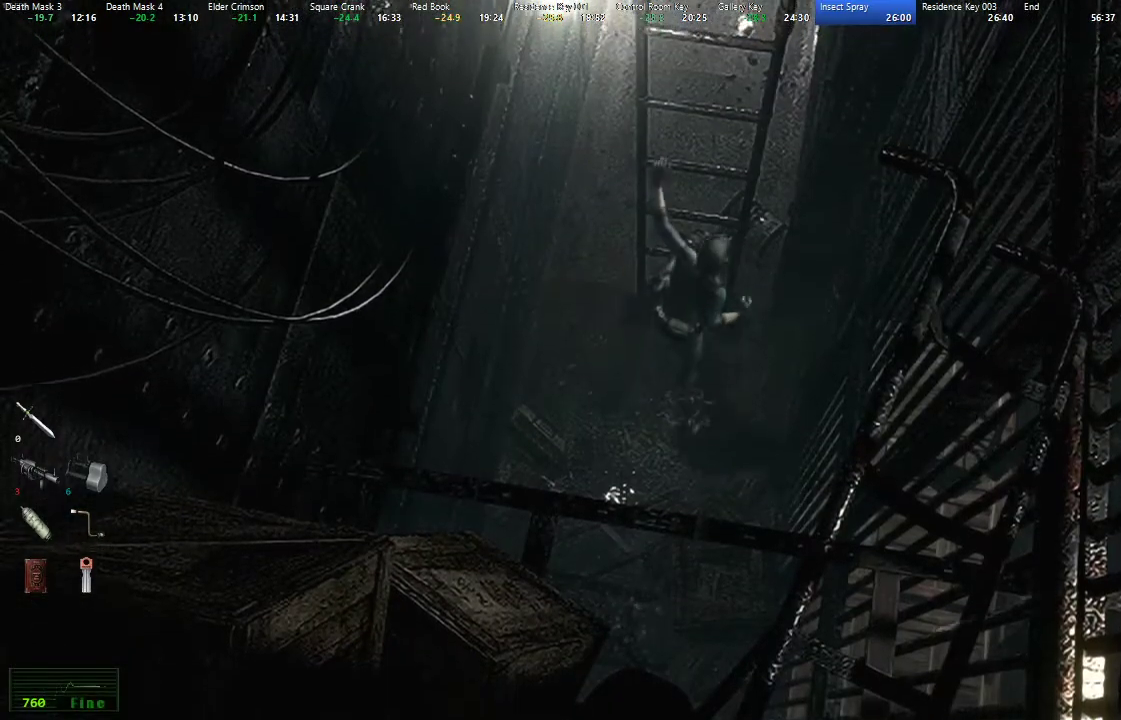
{"buttons": [], "left_stick": "center", "right_stick": "center", "events": []}
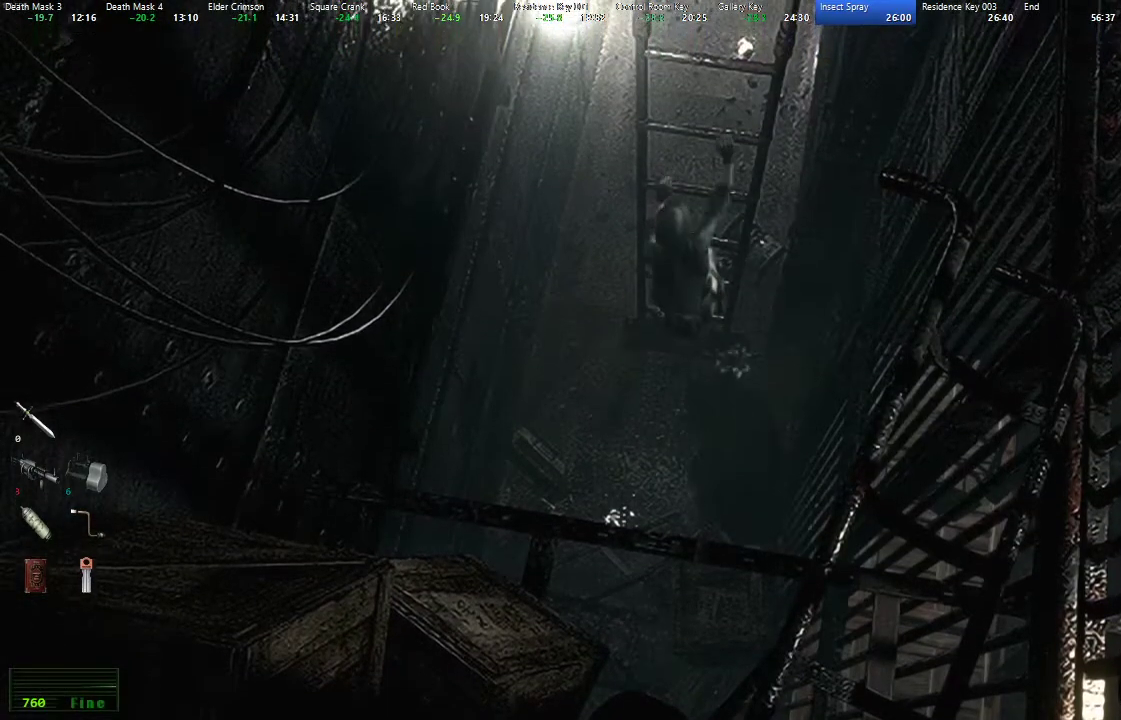
{"buttons": [], "left_stick": "center", "right_stick": "center", "events": []}
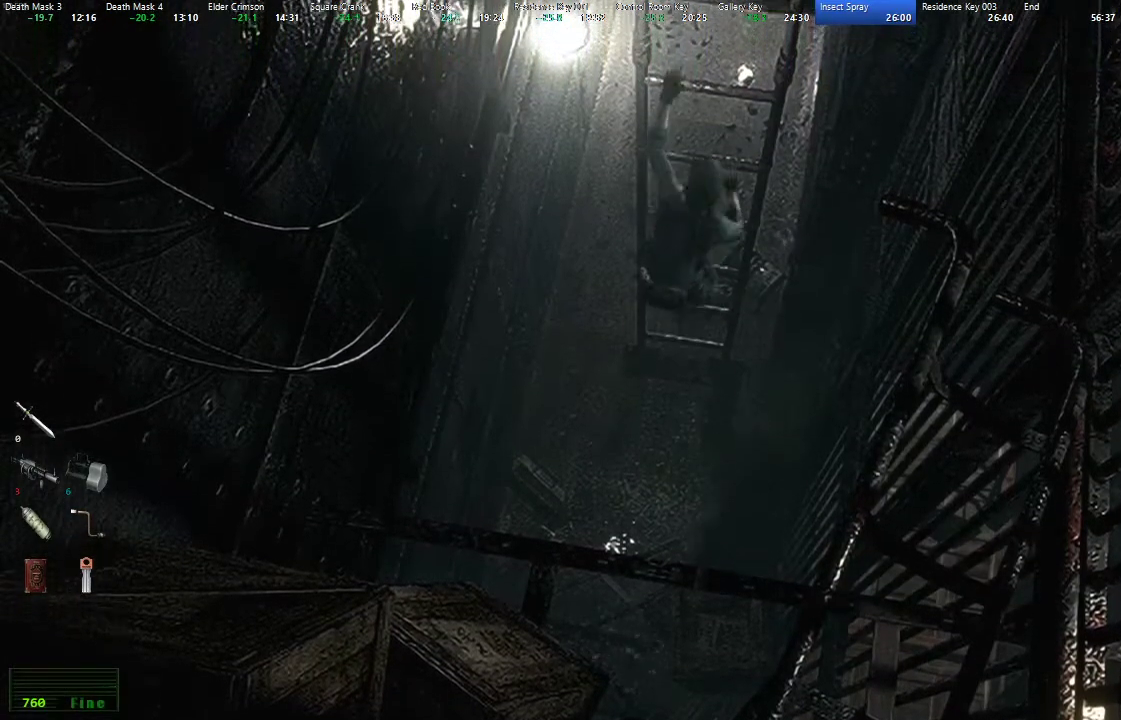
{"buttons": [], "left_stick": "center", "right_stick": "center", "events": []}
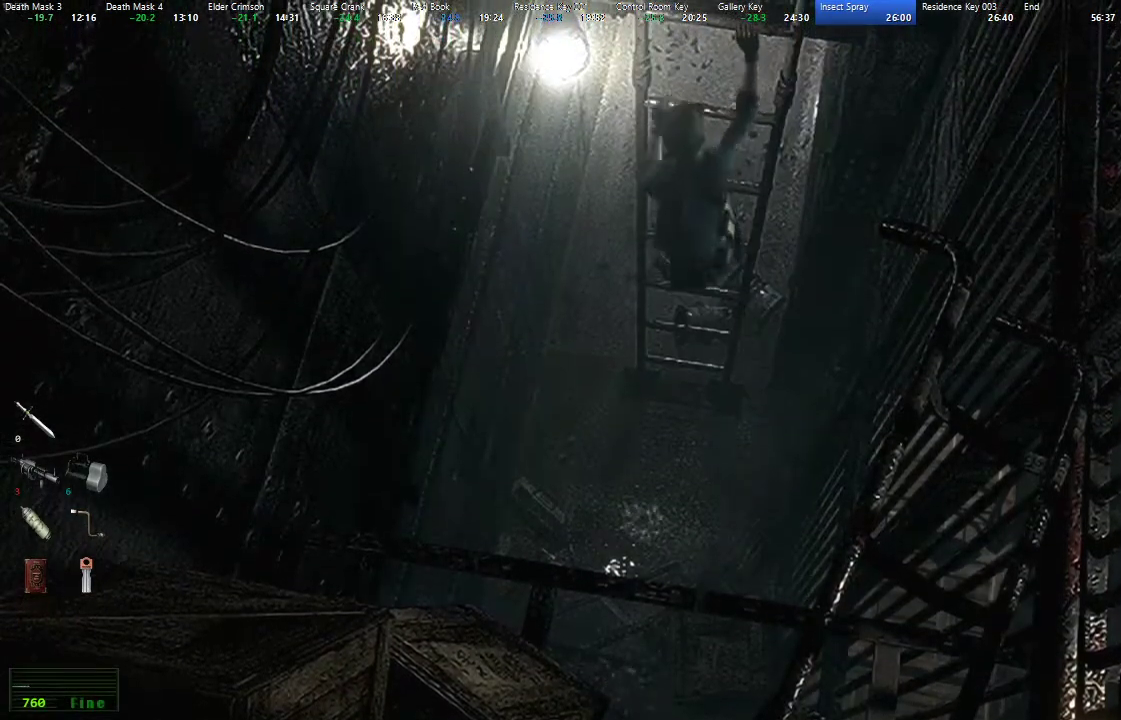
{"buttons": [], "left_stick": "center", "right_stick": "center", "events": []}
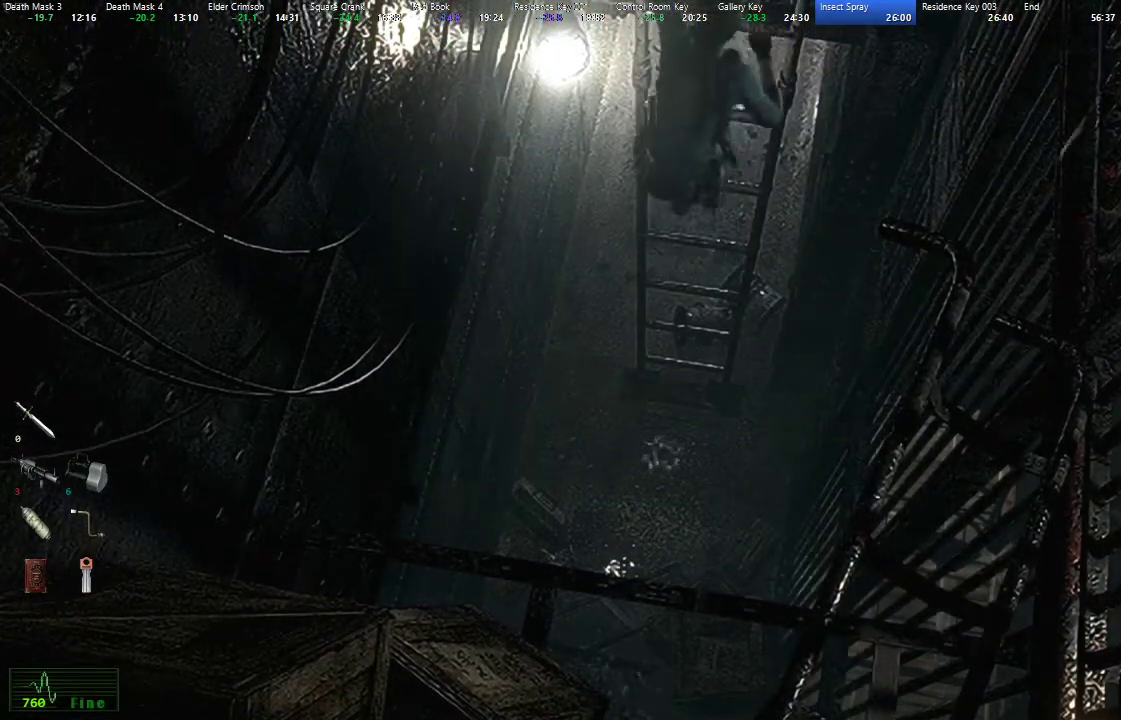
{"buttons": [], "left_stick": "center", "right_stick": "center", "events": []}
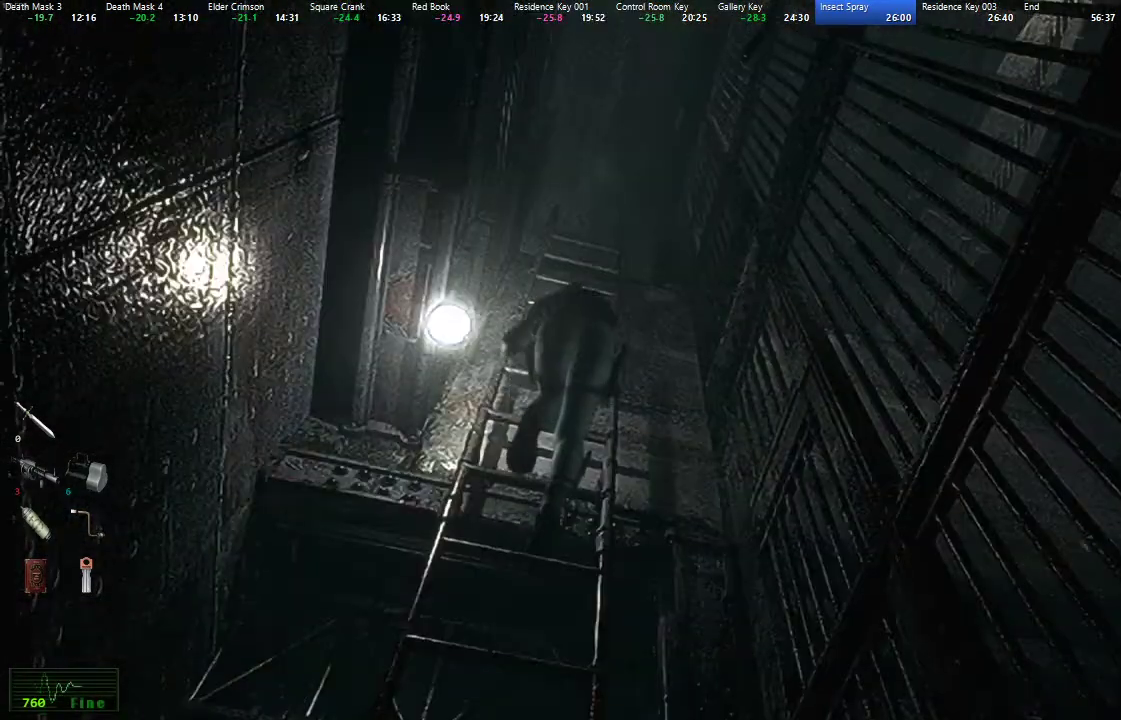
{"buttons": [], "left_stick": "center", "right_stick": "center", "events": []}
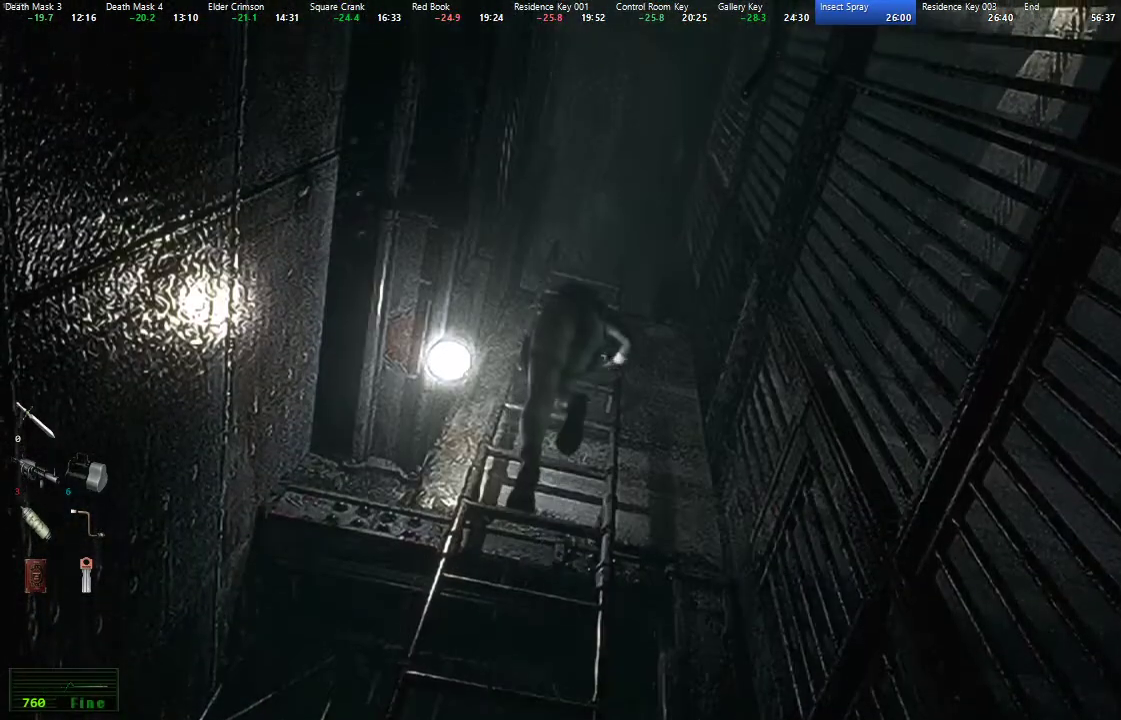
{"buttons": [], "left_stick": "center", "right_stick": "center", "events": []}
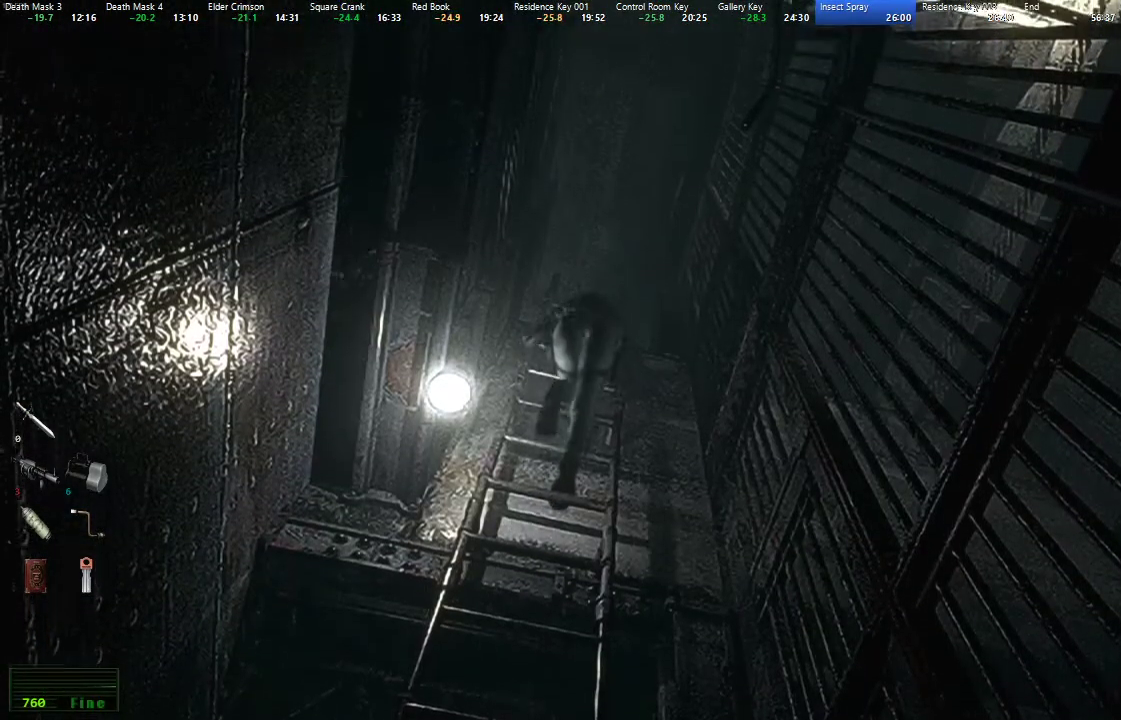
{"buttons": [], "left_stick": "center", "right_stick": "center", "events": []}
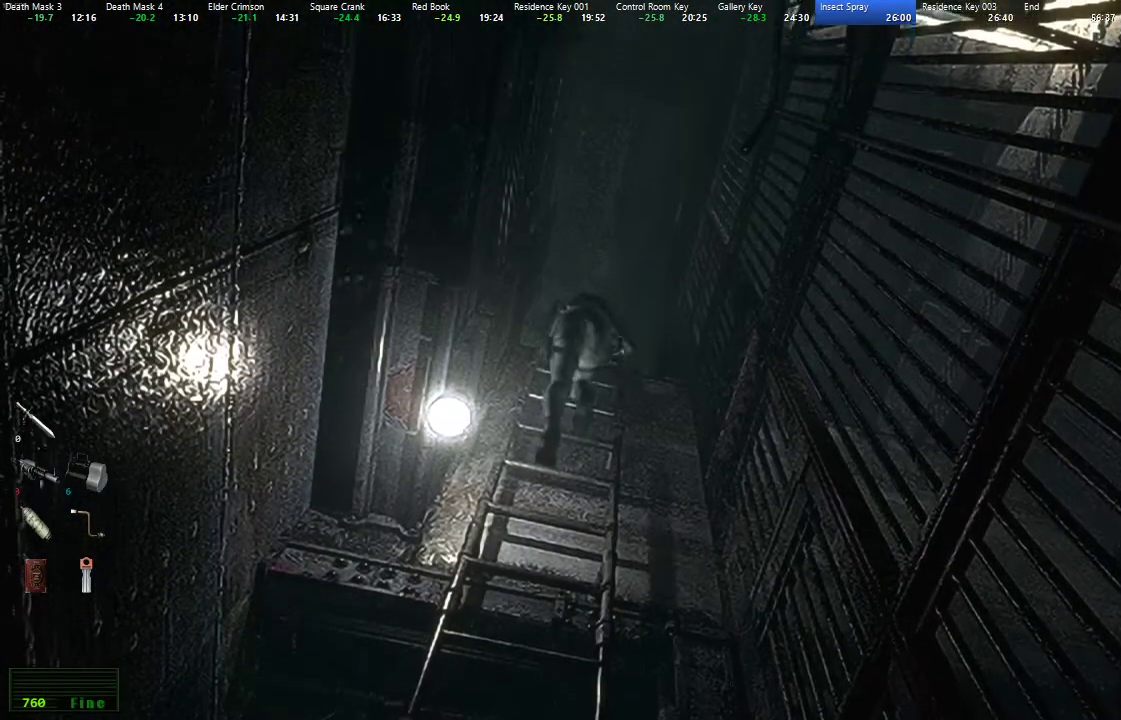
{"buttons": [], "left_stick": "center", "right_stick": "center", "events": []}
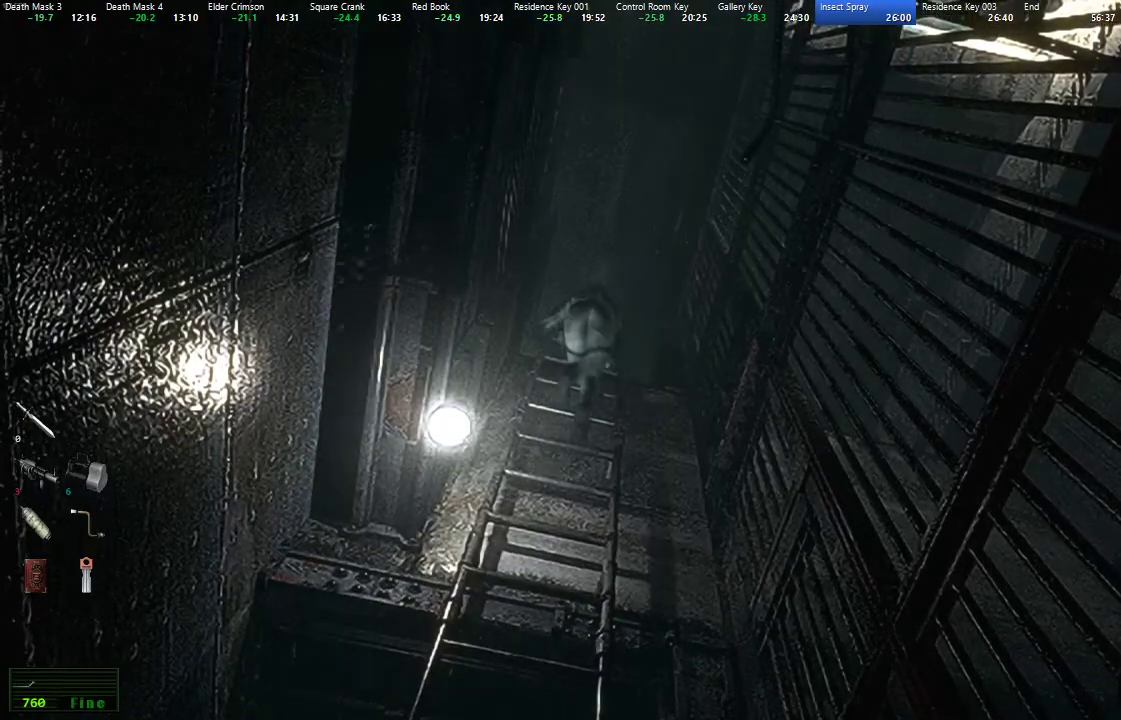
{"buttons": ["X", "DPAD_UP"], "left_stick": "center", "right_stick": "center", "events": [[167, "DPAD_UP", "down"], [233, "X", "down"]]}
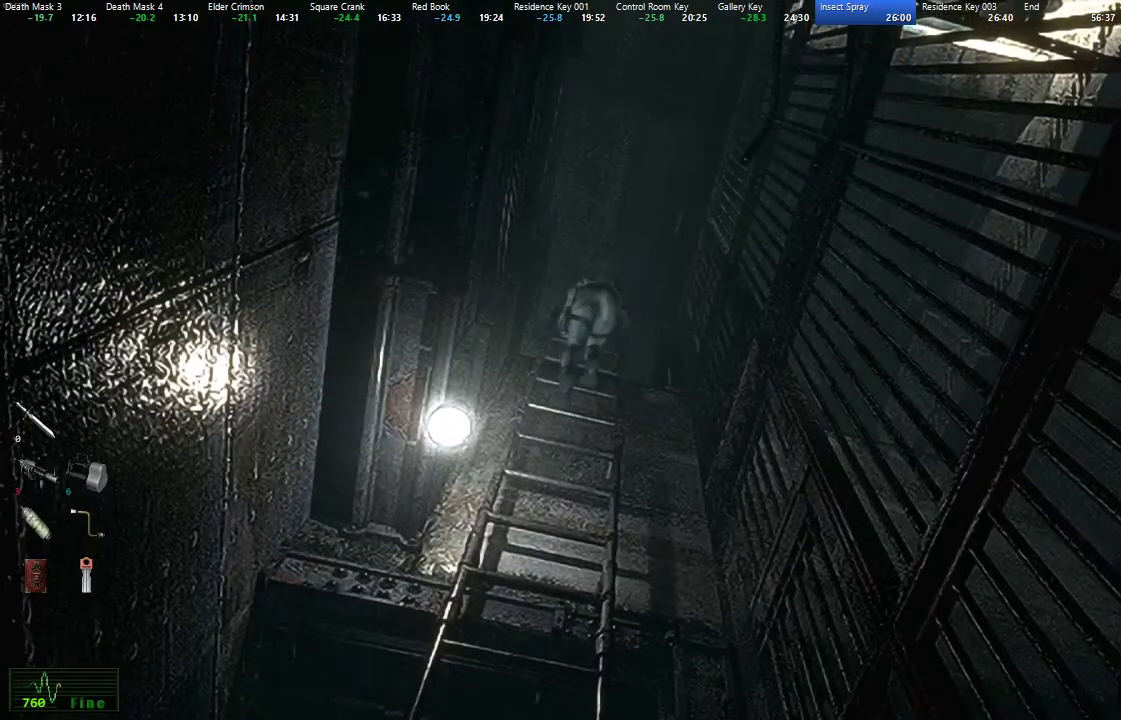
{"buttons": ["X", "DPAD_UP"], "left_stick": "center", "right_stick": "center", "events": []}
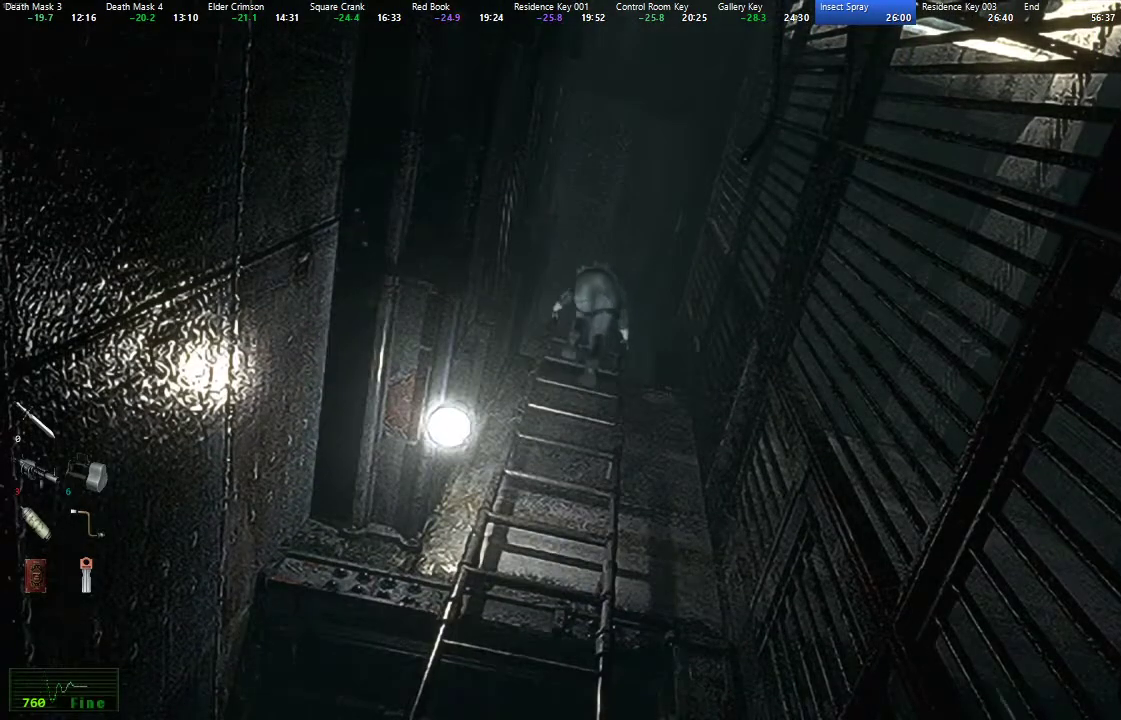
{"buttons": ["X", "DPAD_UP"], "left_stick": "center", "right_stick": "center", "events": []}